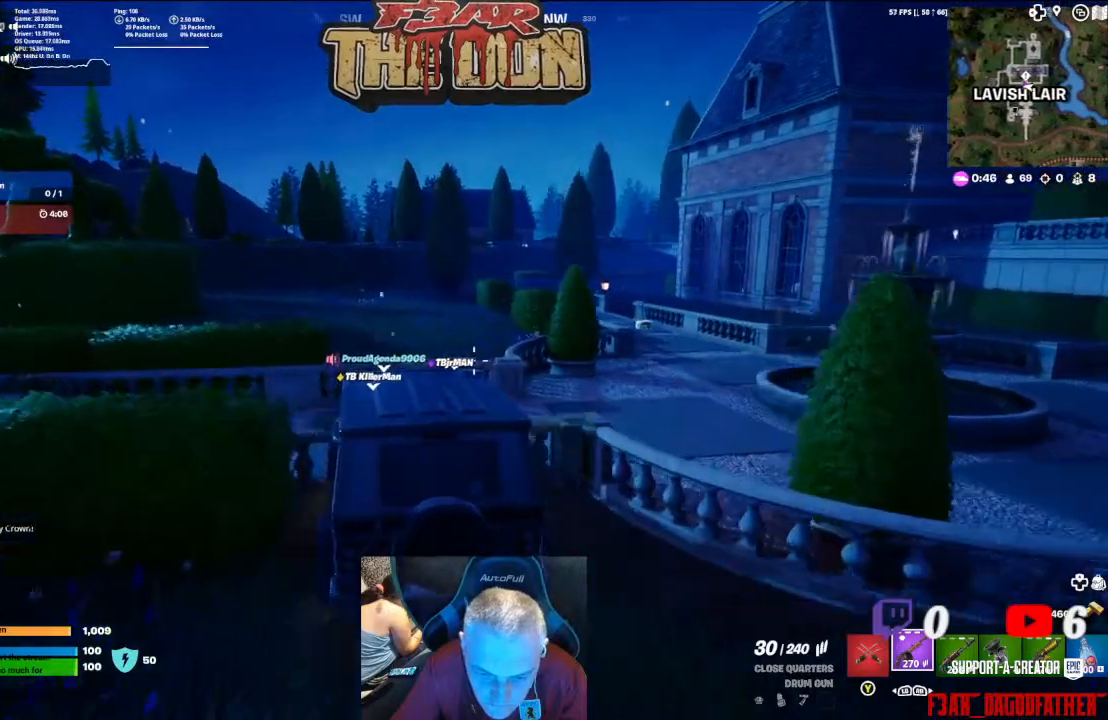
Gameplay with a controller (Xbox layout); each line is a JSON object with the inputs held at the frame after it. "events" lists button and stick changes between this image and that frame as [ms after this image, input, new state], when the widget could be followed in between.
{"buttons": [], "left_stick": "center", "right_stick": "center", "events": []}
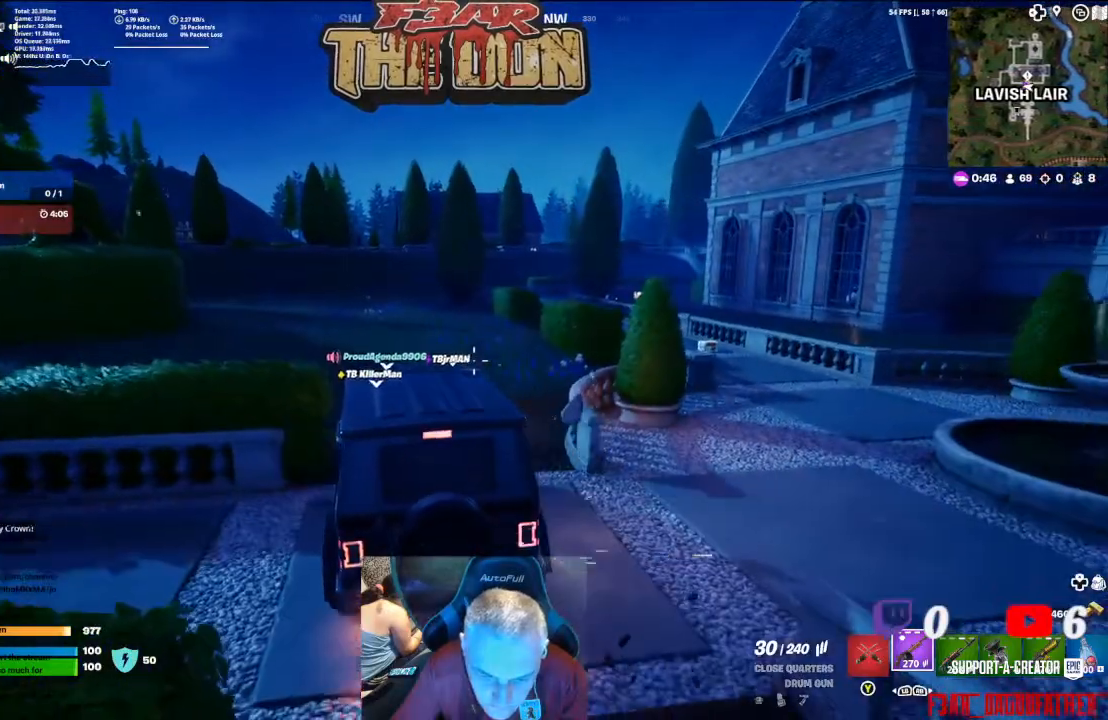
{"buttons": [], "left_stick": "center", "right_stick": "center", "events": []}
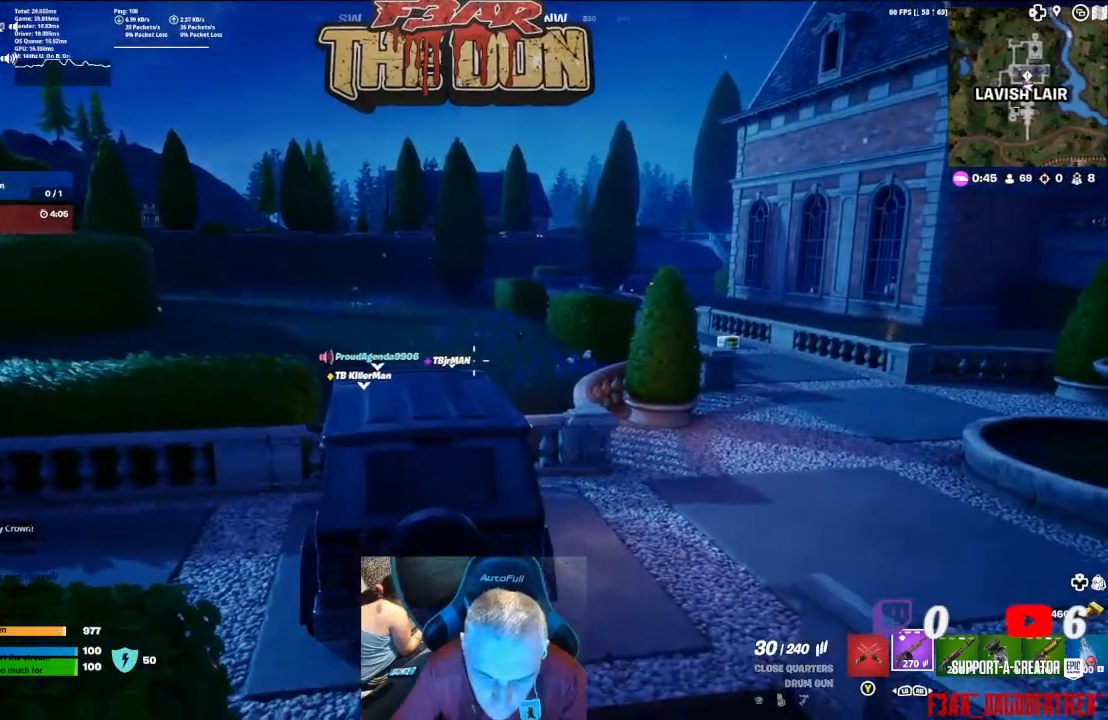
{"buttons": [], "left_stick": "center", "right_stick": "center", "events": []}
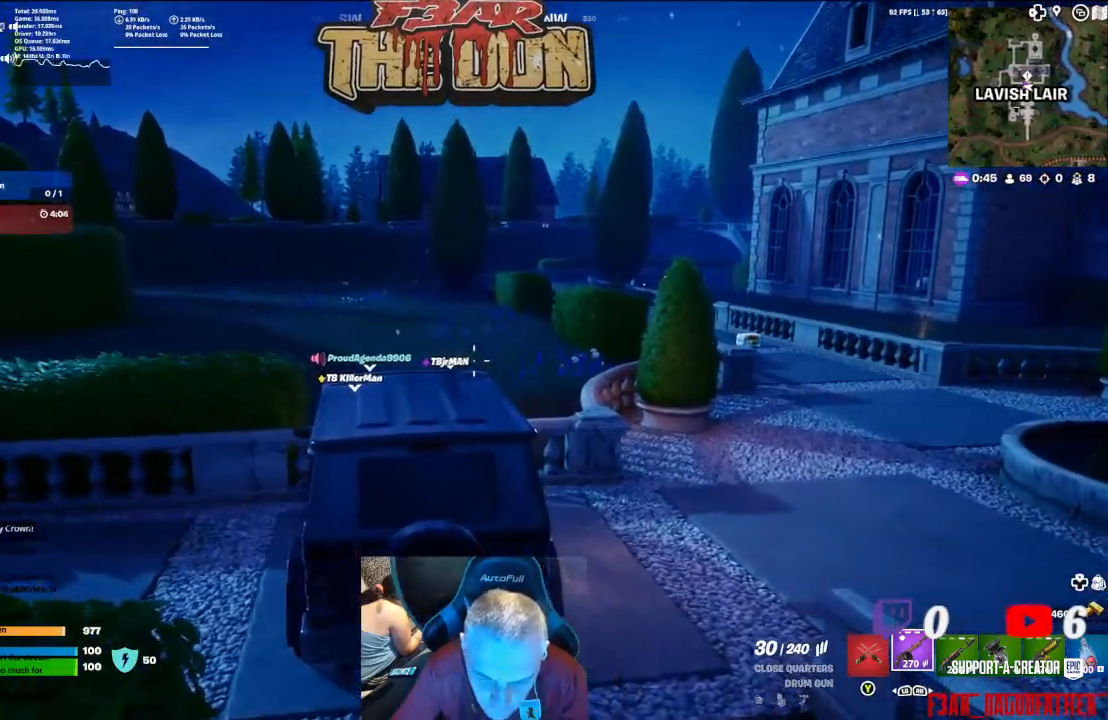
{"buttons": [], "left_stick": "center", "right_stick": "center", "events": []}
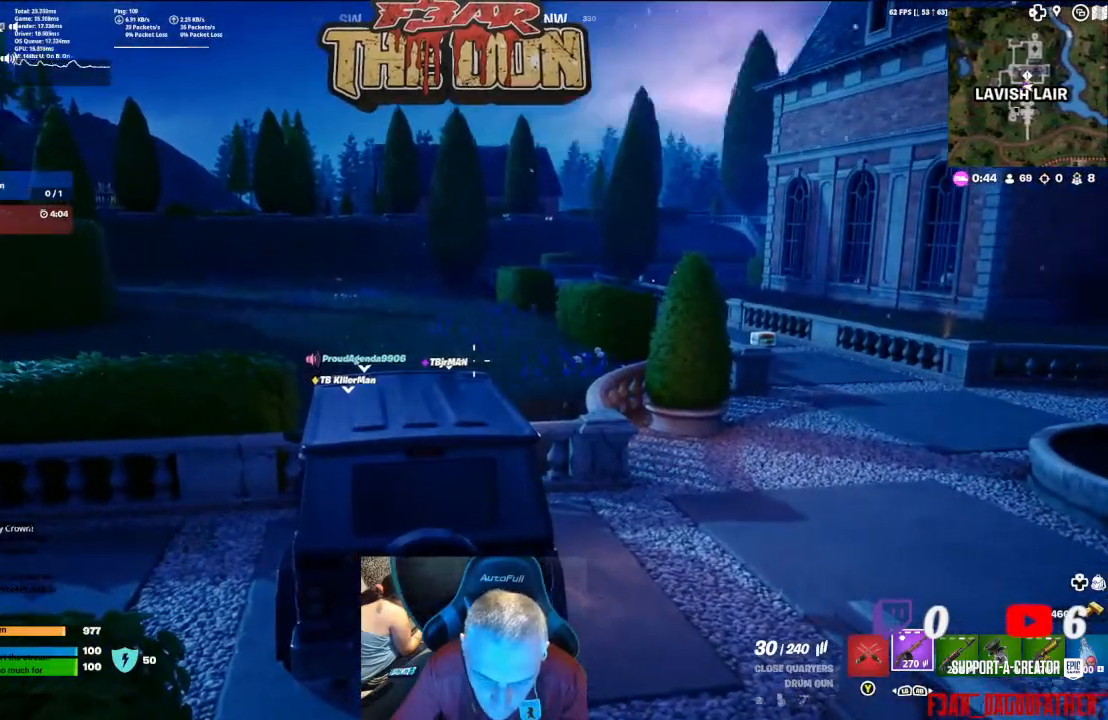
{"buttons": [], "left_stick": "center", "right_stick": "left", "events": [[300, "right_stick", "left"]]}
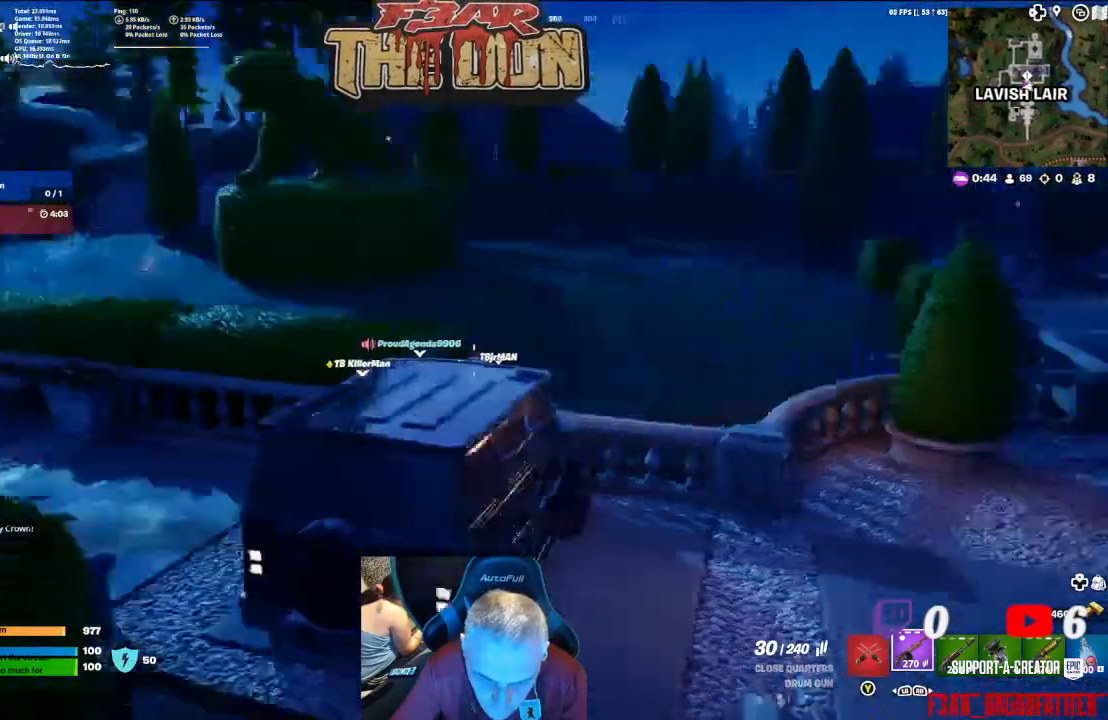
{"buttons": [], "left_stick": "center", "right_stick": "center", "events": [[267, "right_stick", "center"]]}
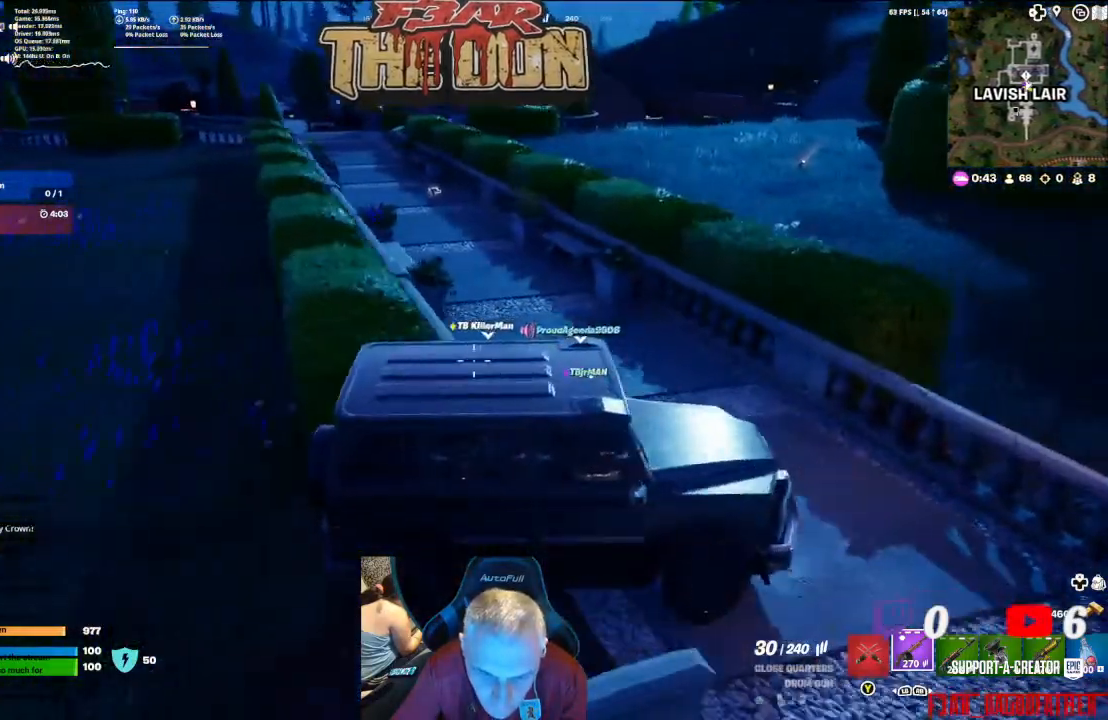
{"buttons": [], "left_stick": "center", "right_stick": "center", "events": []}
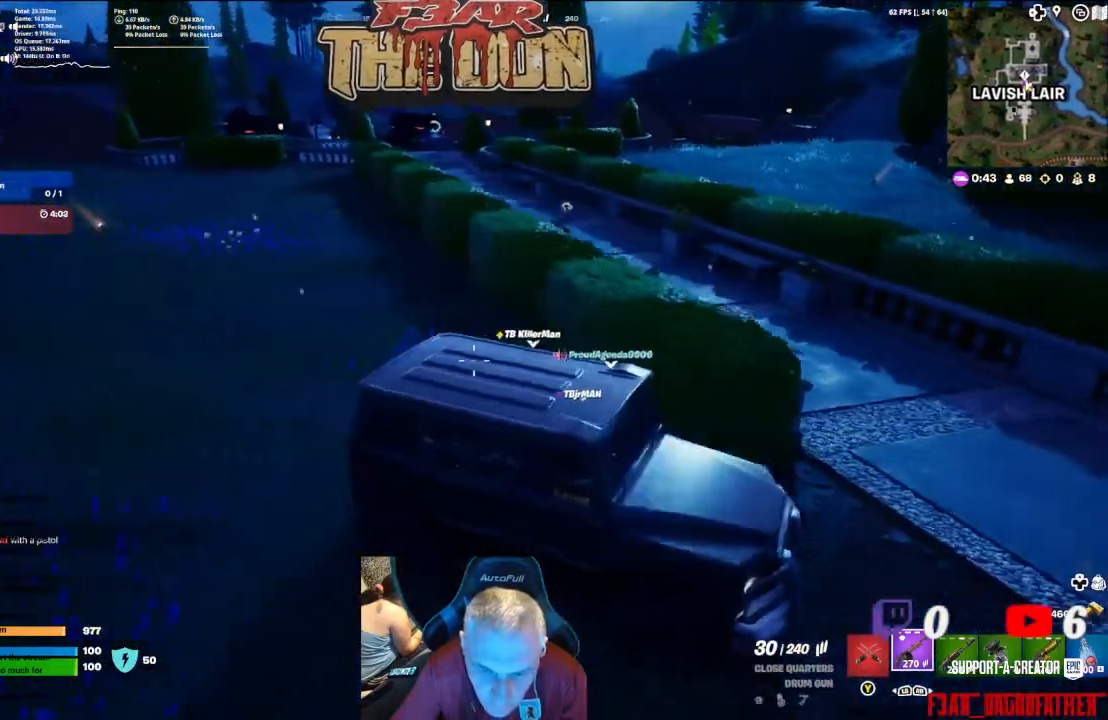
{"buttons": [], "left_stick": "center", "right_stick": "right", "events": [[133, "right_stick", "right"]]}
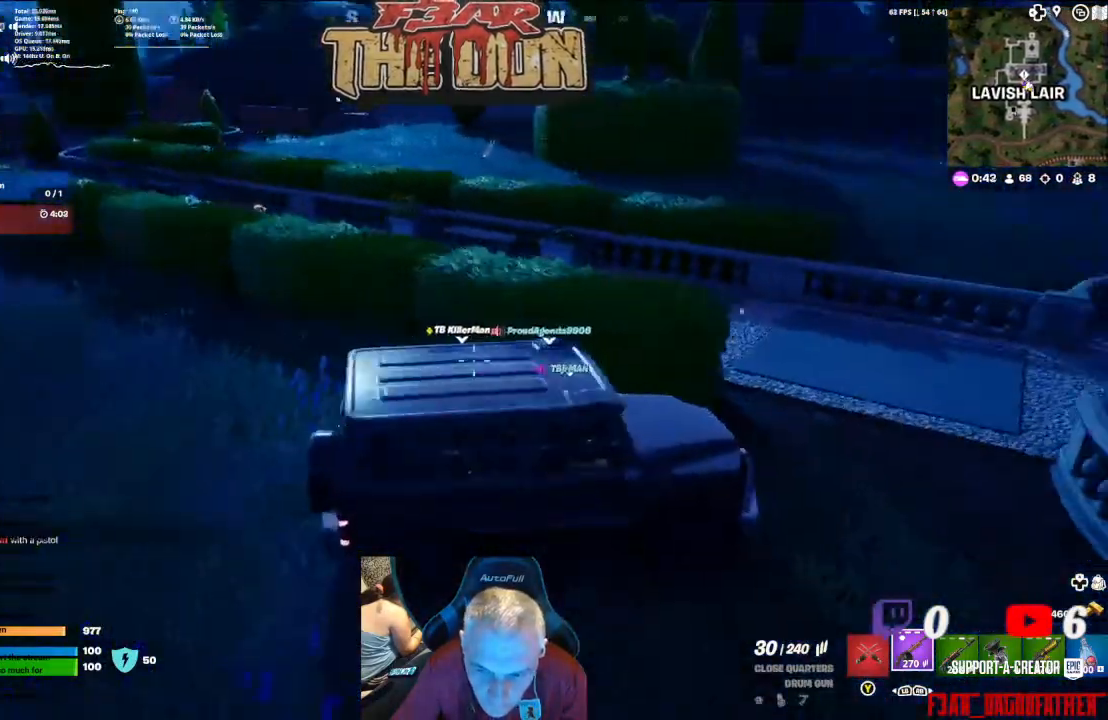
{"buttons": [], "left_stick": "center", "right_stick": "right", "events": []}
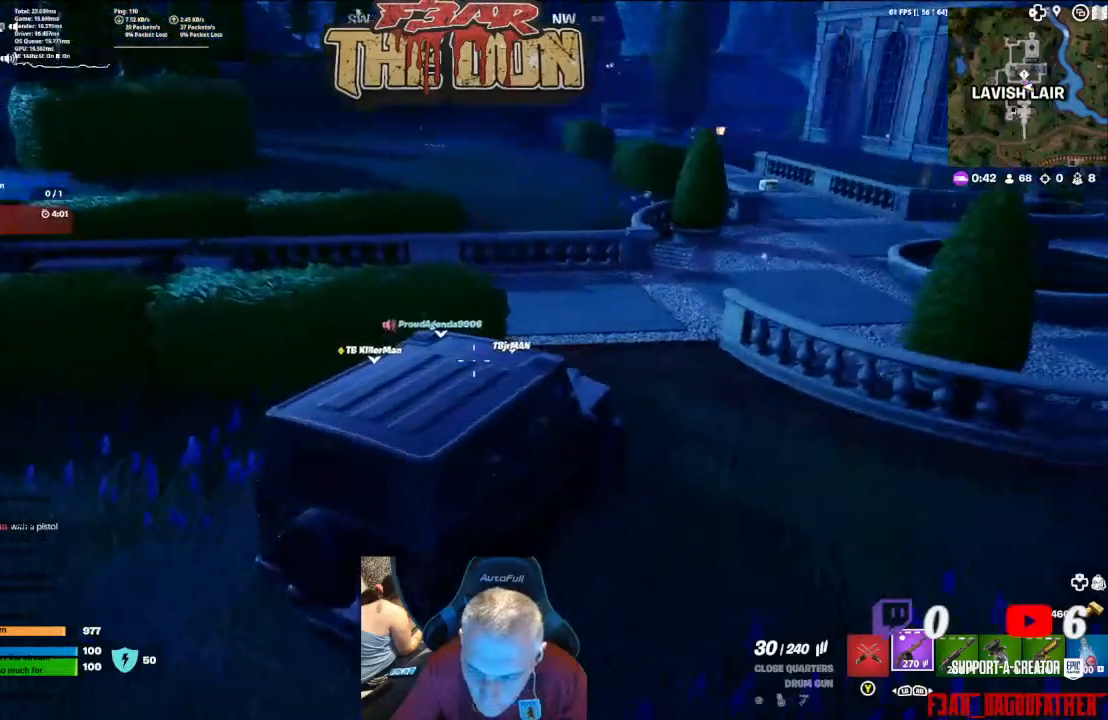
{"buttons": [], "left_stick": "center", "right_stick": "up-right", "events": [[367, "right_stick", "up-right"]]}
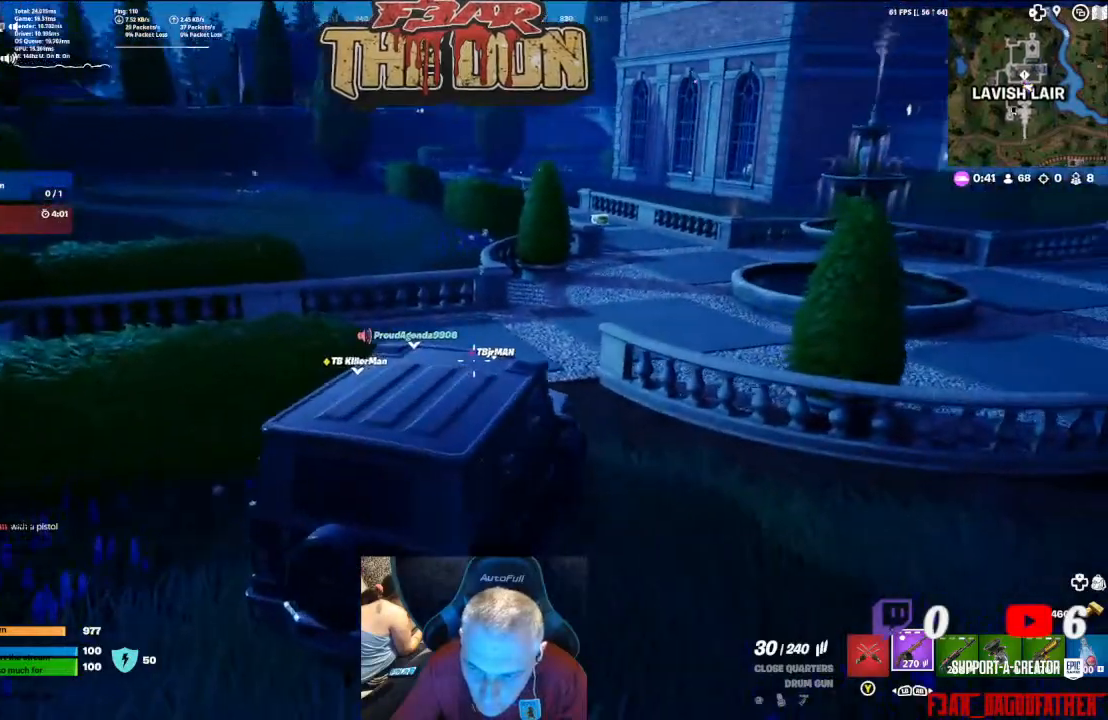
{"buttons": [], "left_stick": "center", "right_stick": "center", "events": [[100, "right_stick", "center"]]}
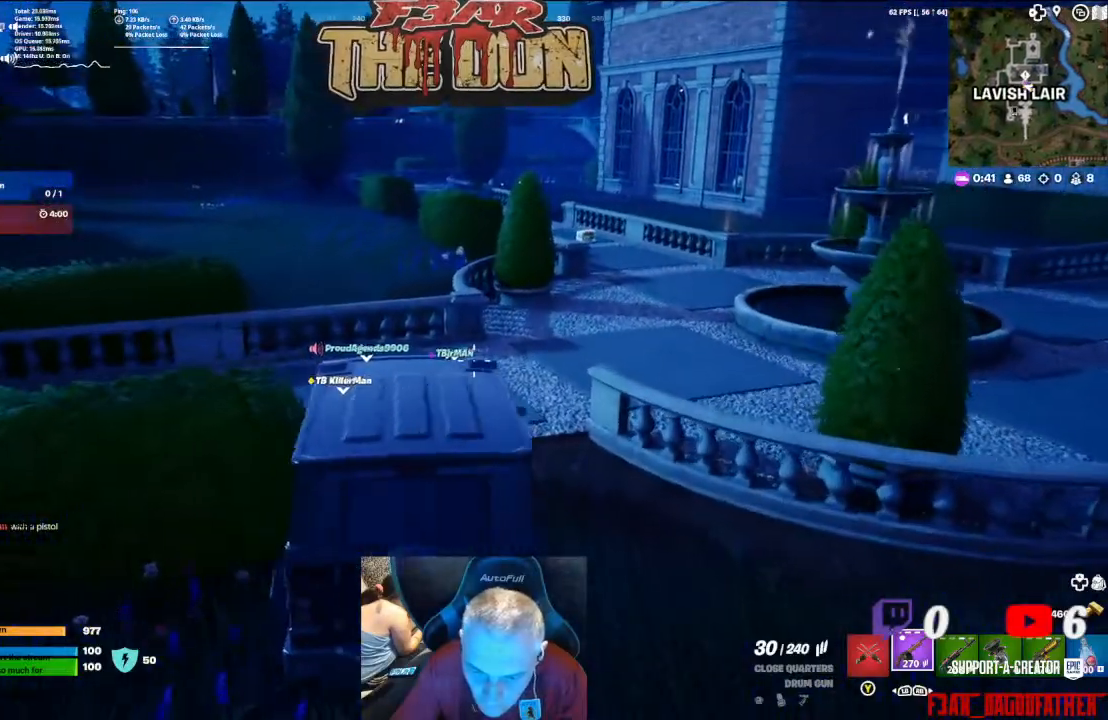
{"buttons": [], "left_stick": "center", "right_stick": "center", "events": []}
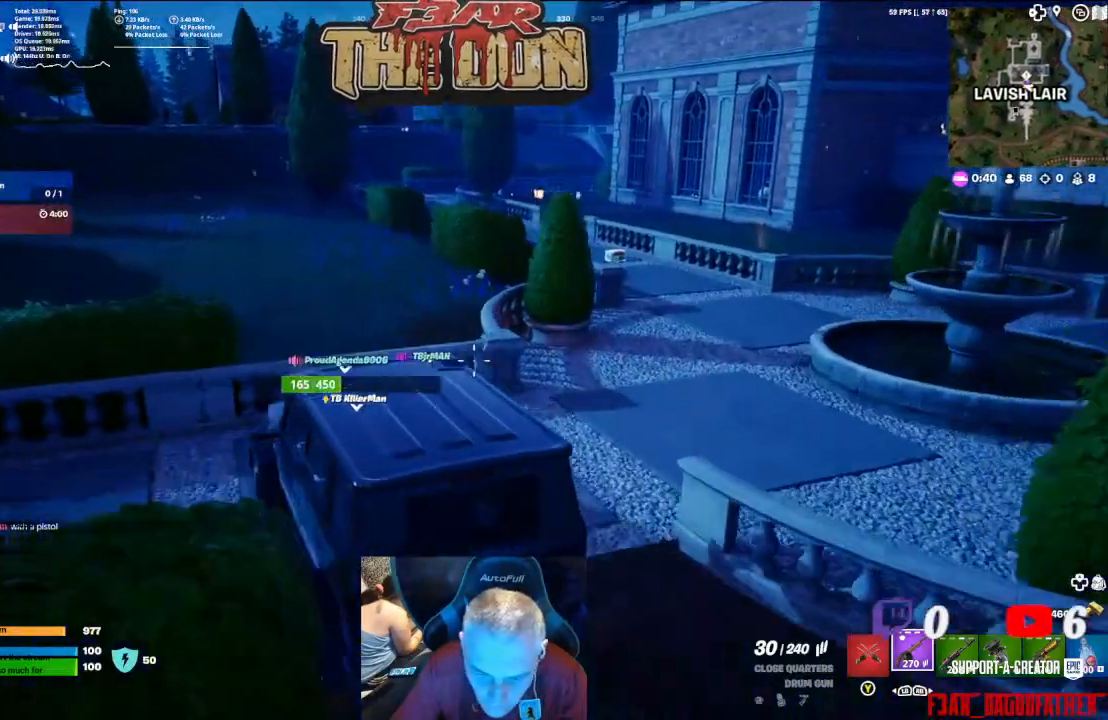
{"buttons": [], "left_stick": "center", "right_stick": "center", "events": []}
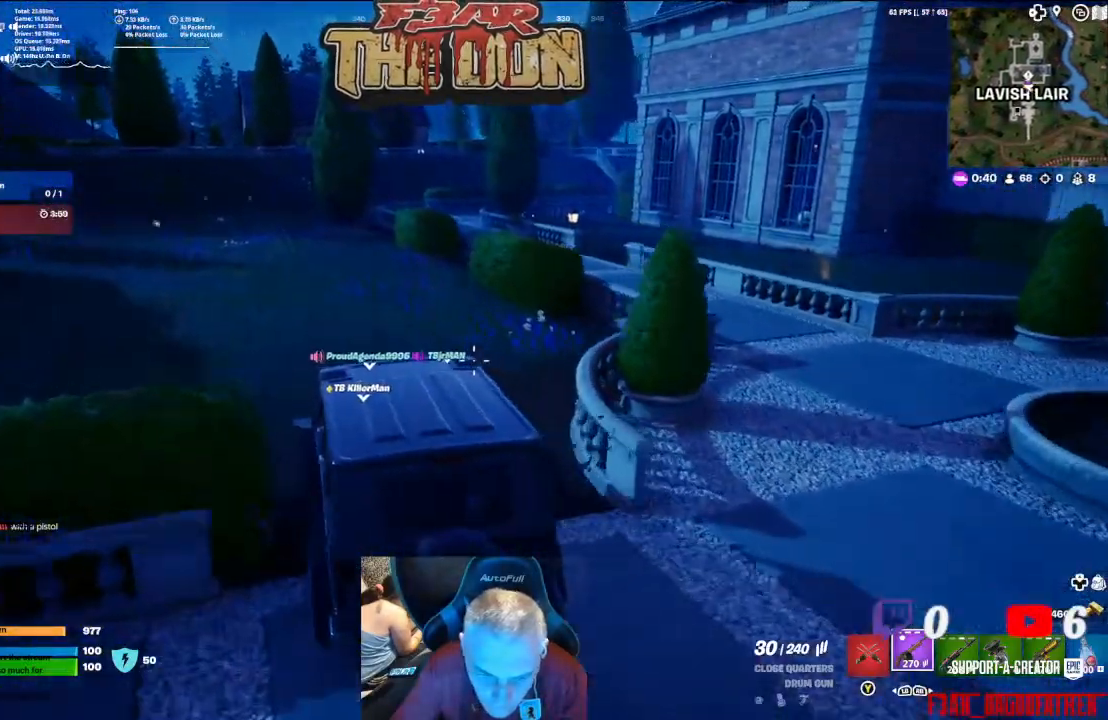
{"buttons": [], "left_stick": "center", "right_stick": "up-left", "events": [[367, "right_stick", "up-left"]]}
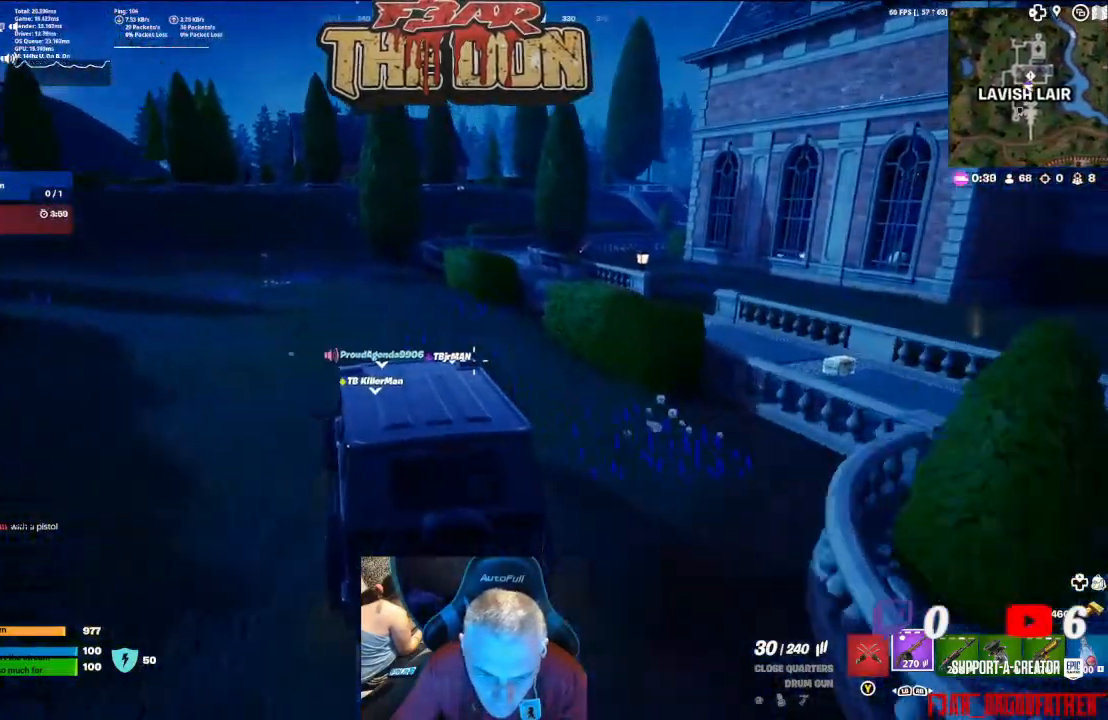
{"buttons": [], "left_stick": "center", "right_stick": "up-left", "events": []}
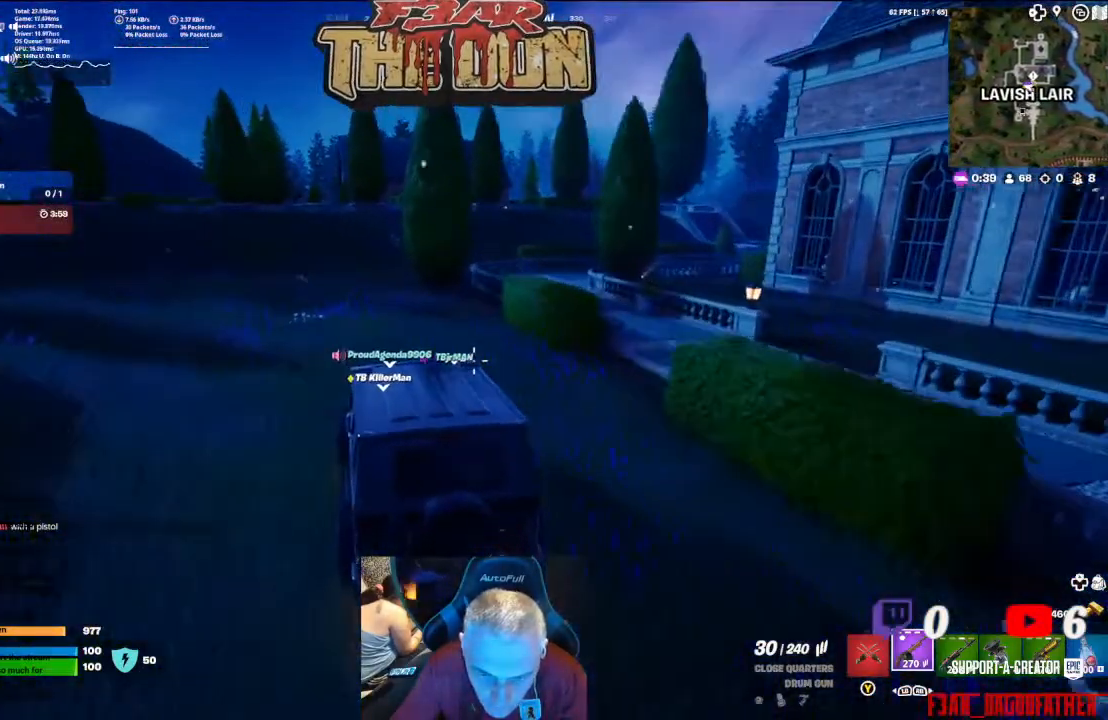
{"buttons": [], "left_stick": "center", "right_stick": "up-left", "events": []}
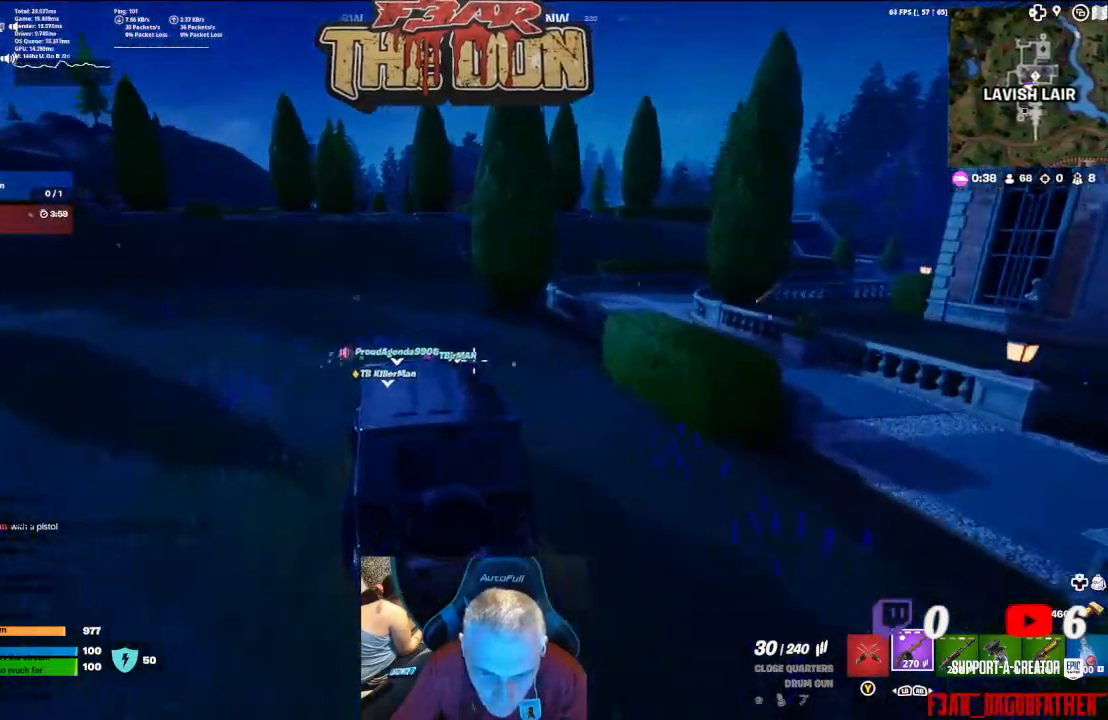
{"buttons": [], "left_stick": "center", "right_stick": "left", "events": [[467, "right_stick", "left"]]}
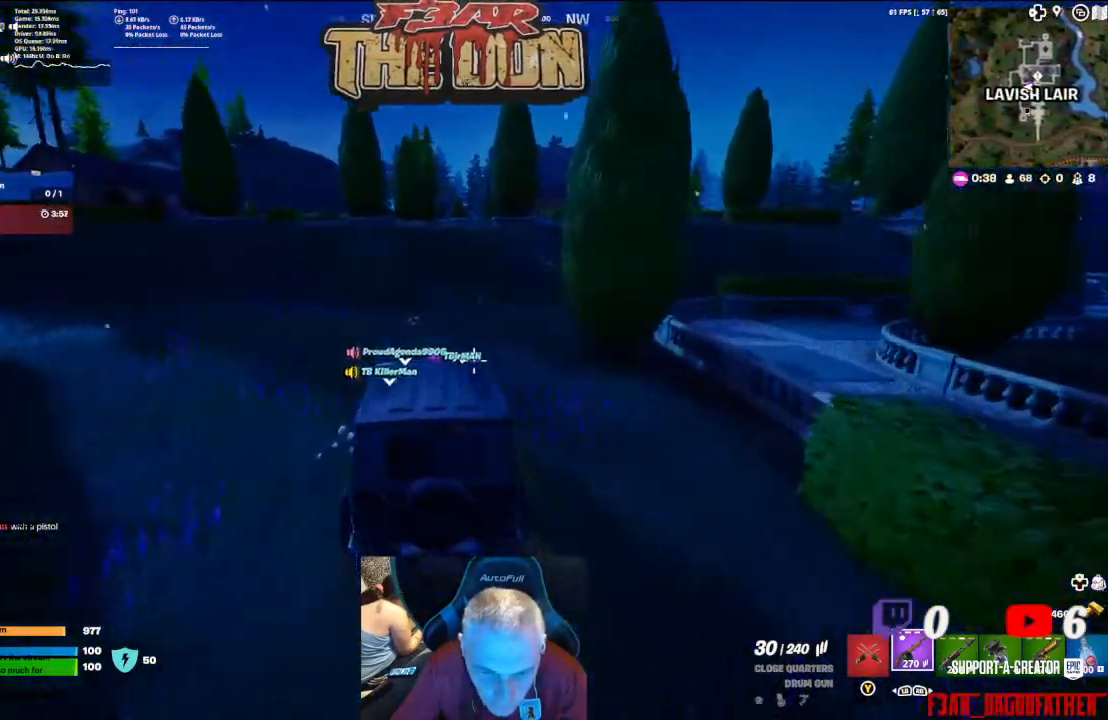
{"buttons": [], "left_stick": "center", "right_stick": "center", "events": [[167, "right_stick", "center"]]}
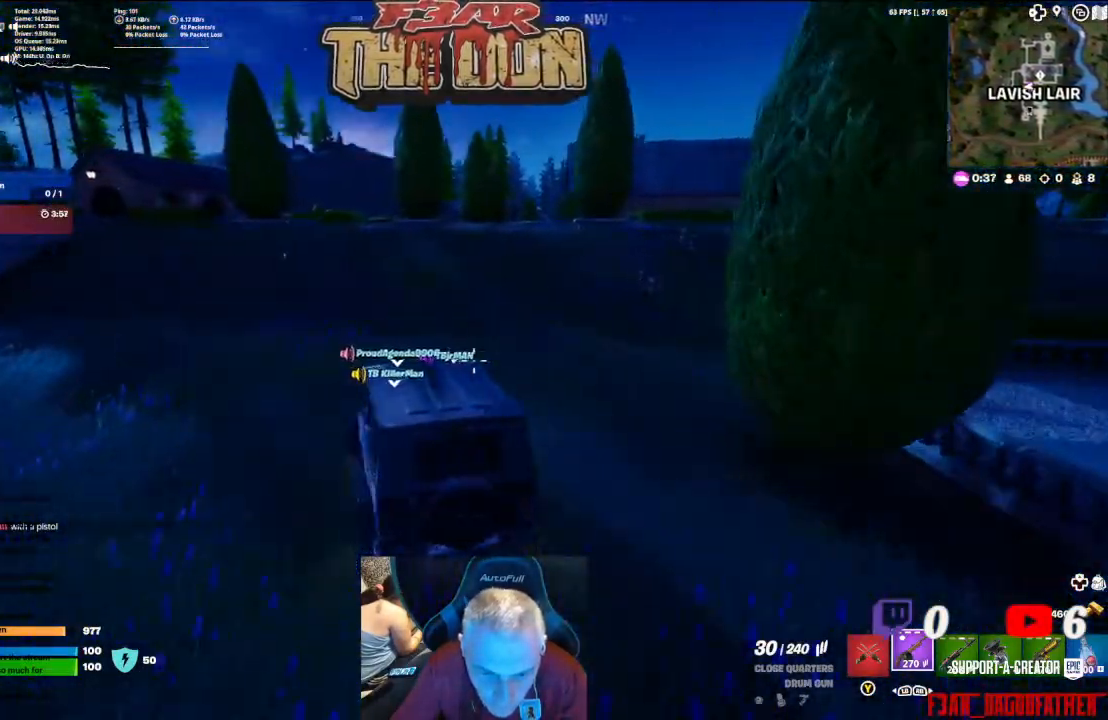
{"buttons": [], "left_stick": "center", "right_stick": "left", "events": [[467, "right_stick", "left"]]}
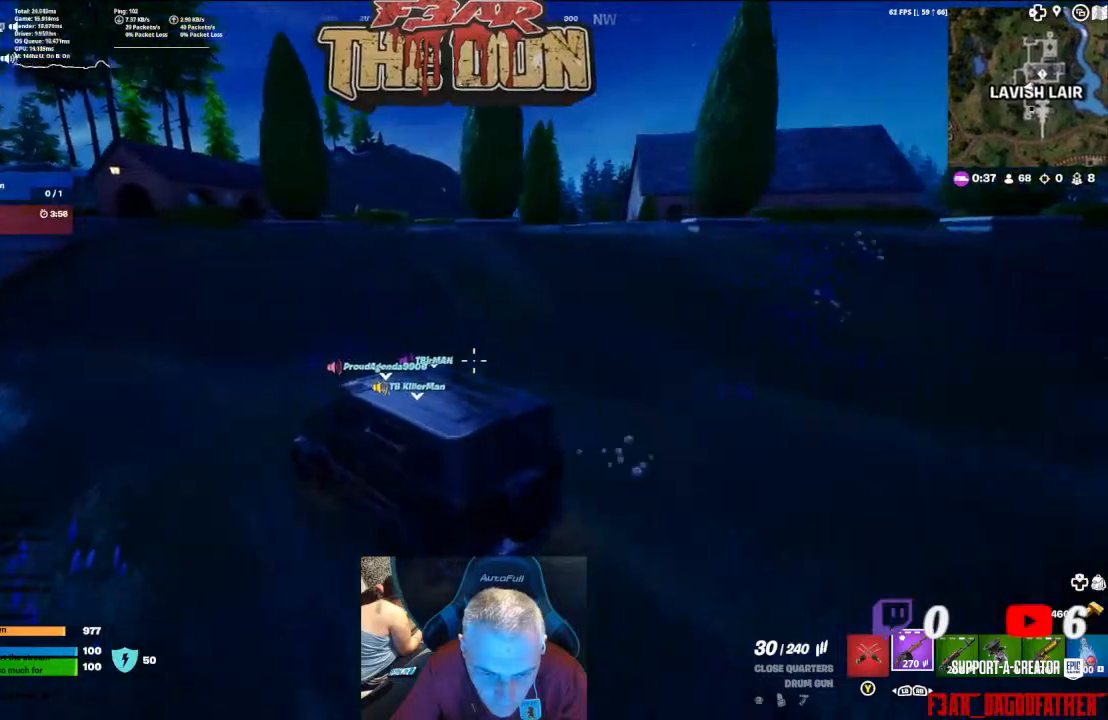
{"buttons": [], "left_stick": "center", "right_stick": "left", "events": []}
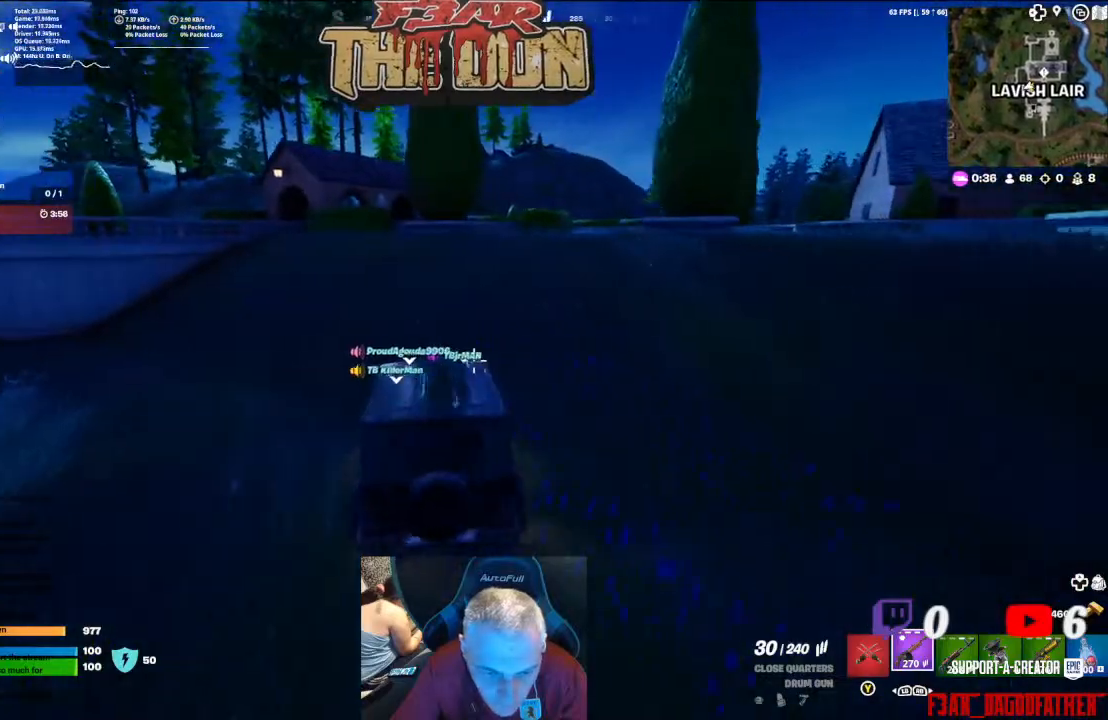
{"buttons": [], "left_stick": "center", "right_stick": "center", "events": [[100, "right_stick", "center"]]}
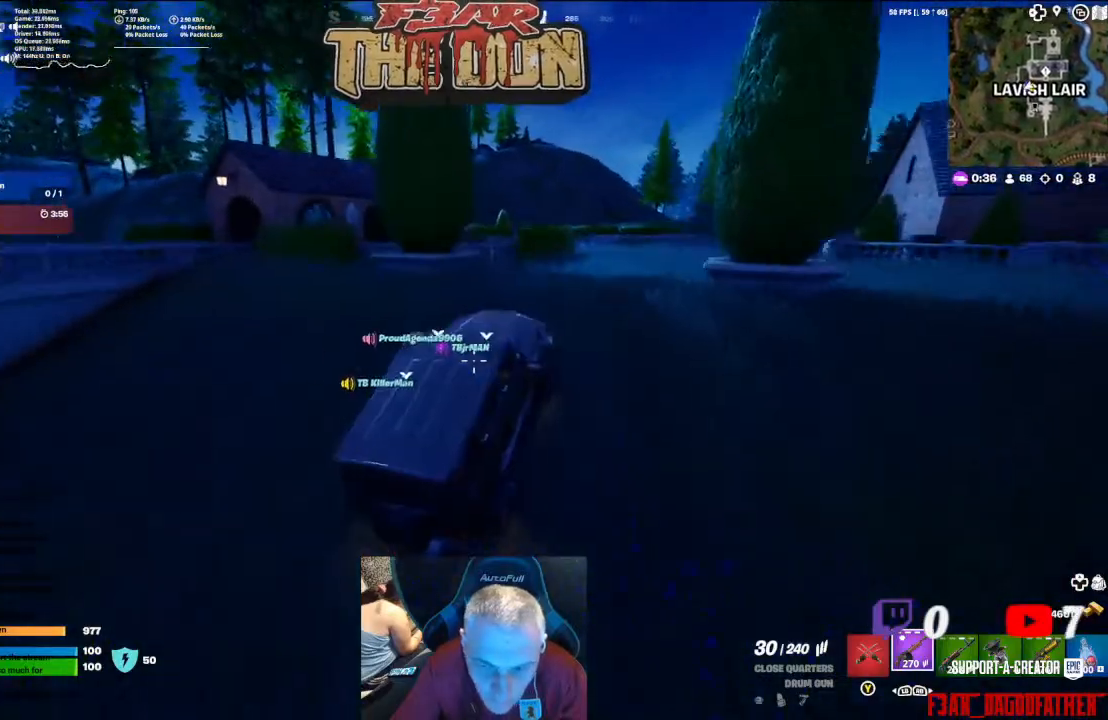
{"buttons": [], "left_stick": "center", "right_stick": "right", "events": [[233, "right_stick", "right"]]}
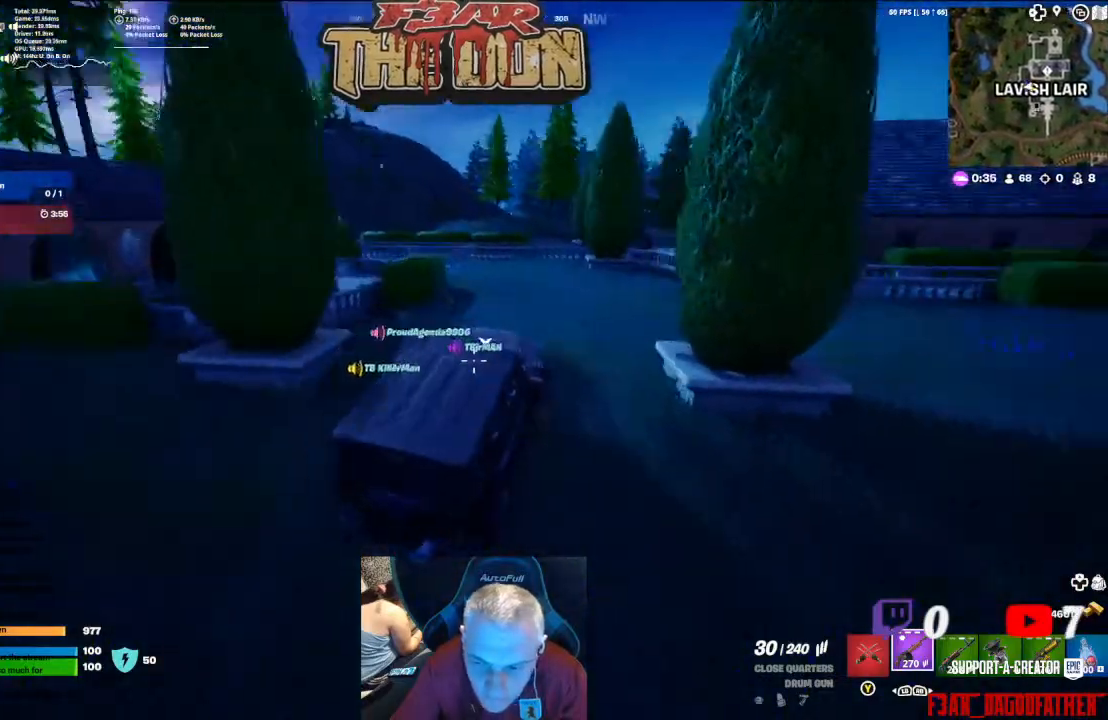
{"buttons": [], "left_stick": "center", "right_stick": "center", "events": [[100, "right_stick", "center"]]}
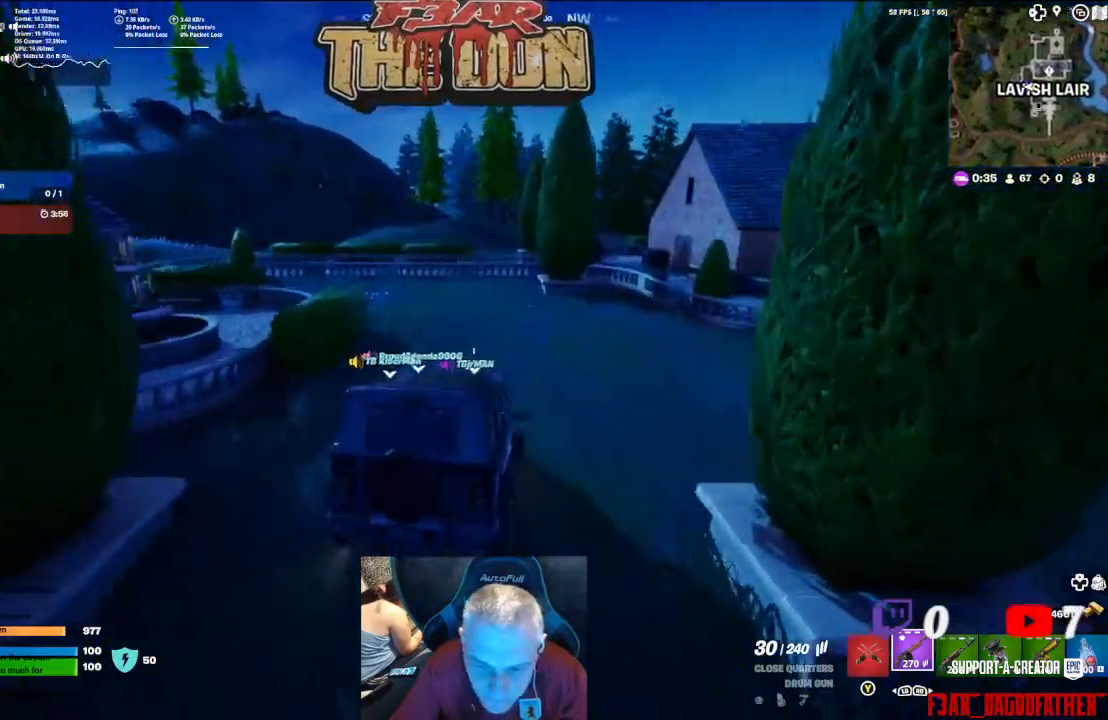
{"buttons": [], "left_stick": "center", "right_stick": "center", "events": []}
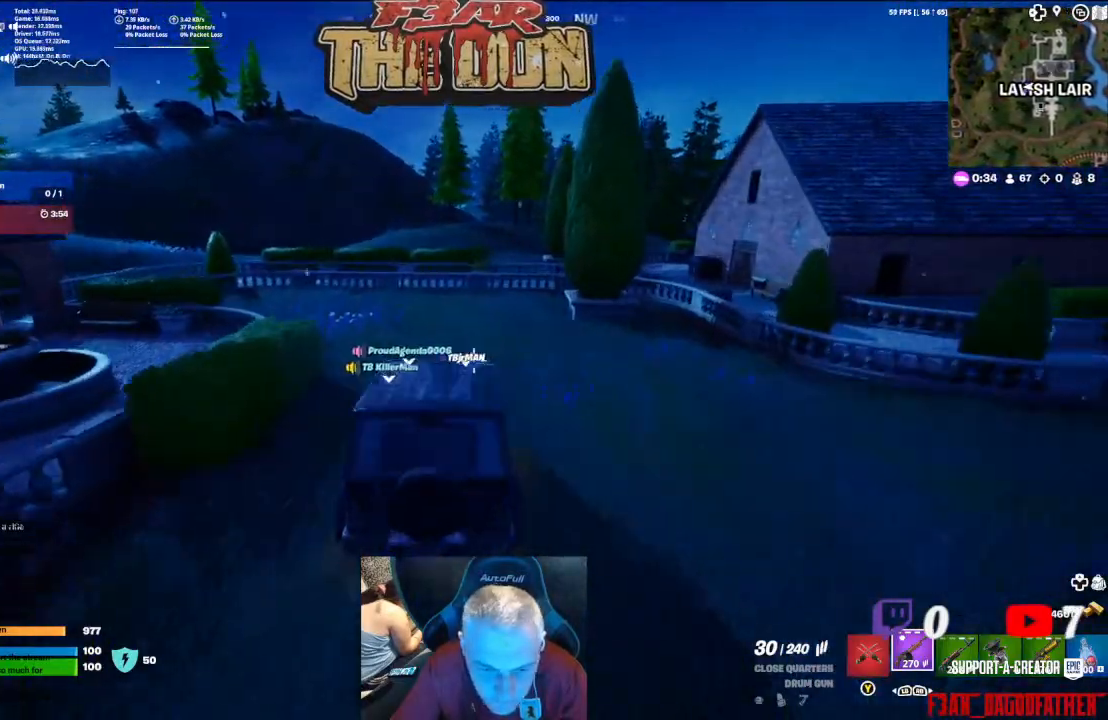
{"buttons": [], "left_stick": "center", "right_stick": "center", "events": []}
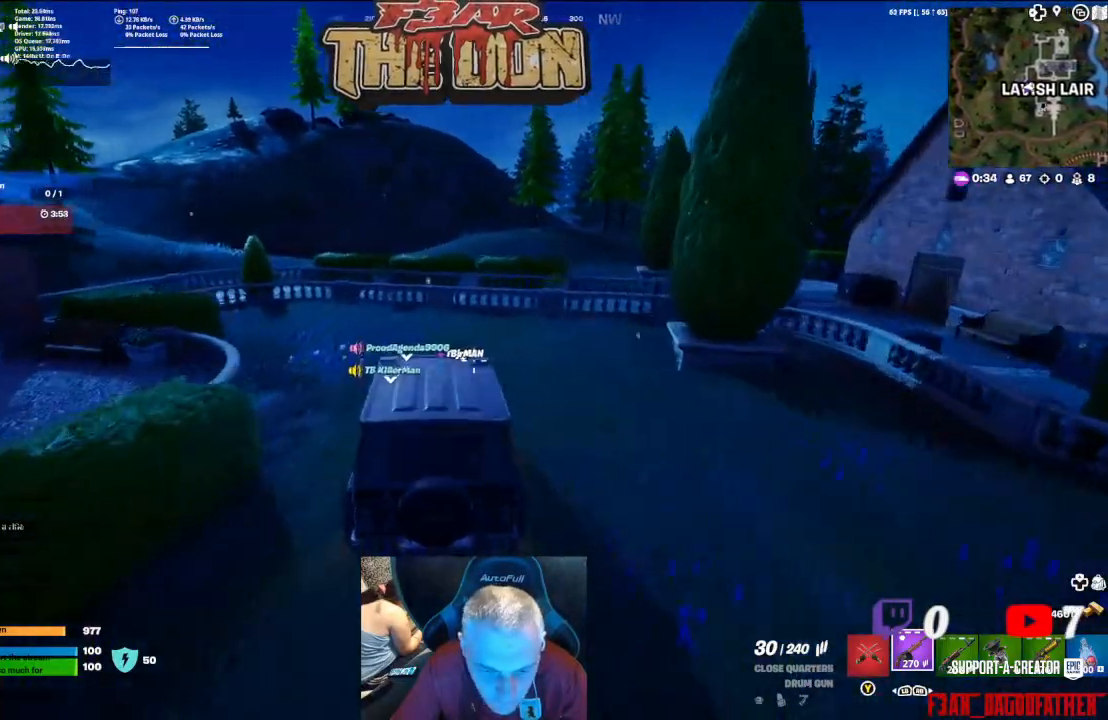
{"buttons": [], "left_stick": "center", "right_stick": "center", "events": []}
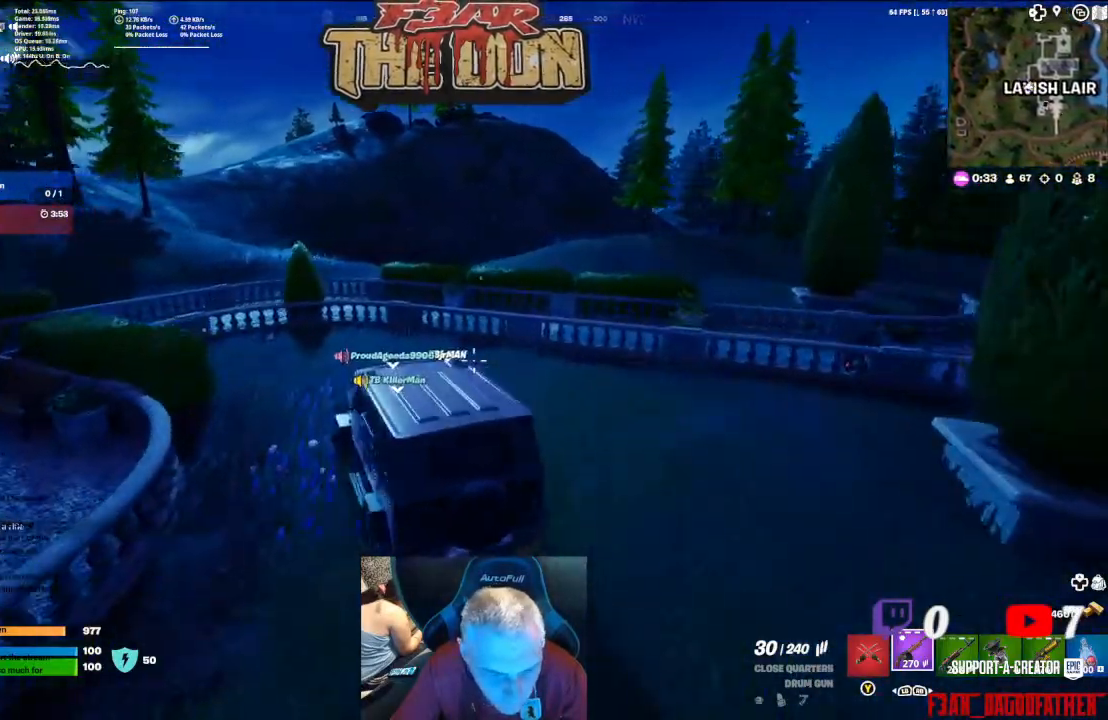
{"buttons": [], "left_stick": "center", "right_stick": "center", "events": []}
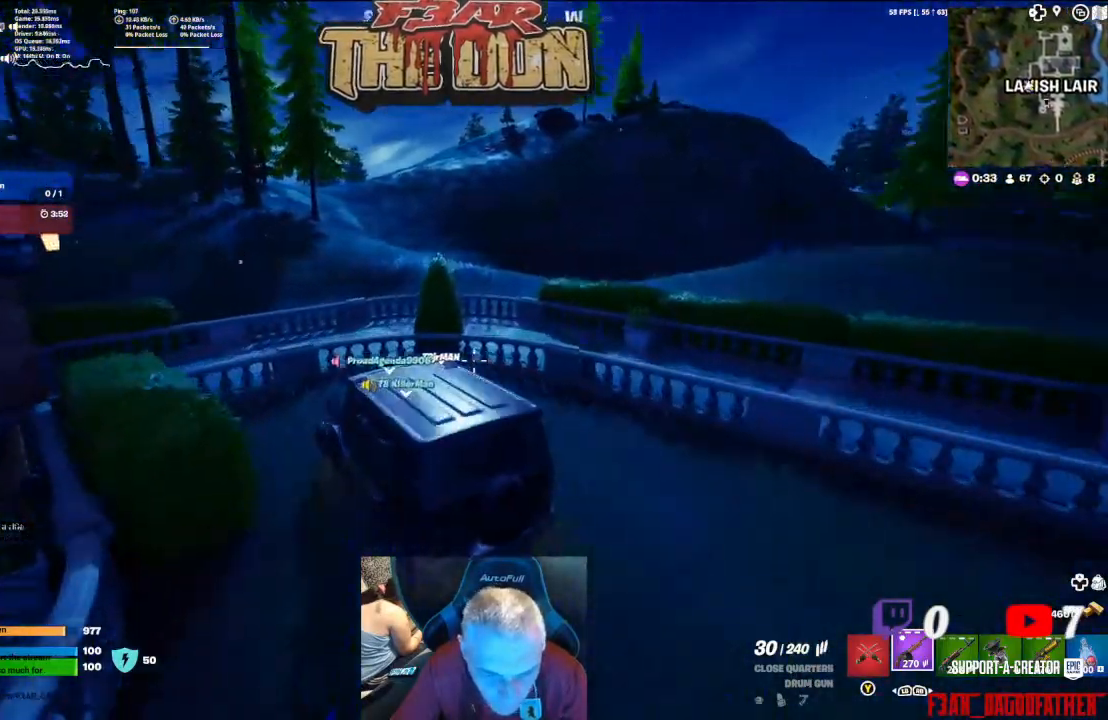
{"buttons": [], "left_stick": "center", "right_stick": "left", "events": [[33, "right_stick", "left"]]}
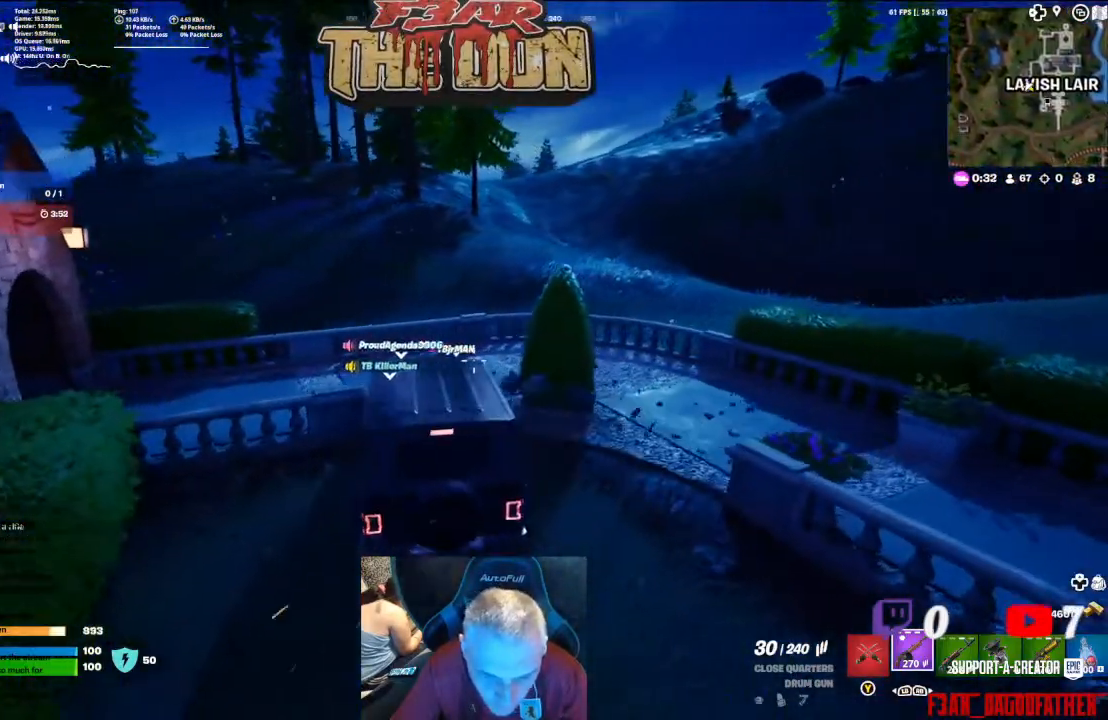
{"buttons": [], "left_stick": "center", "right_stick": "center", "events": [[300, "right_stick", "center"]]}
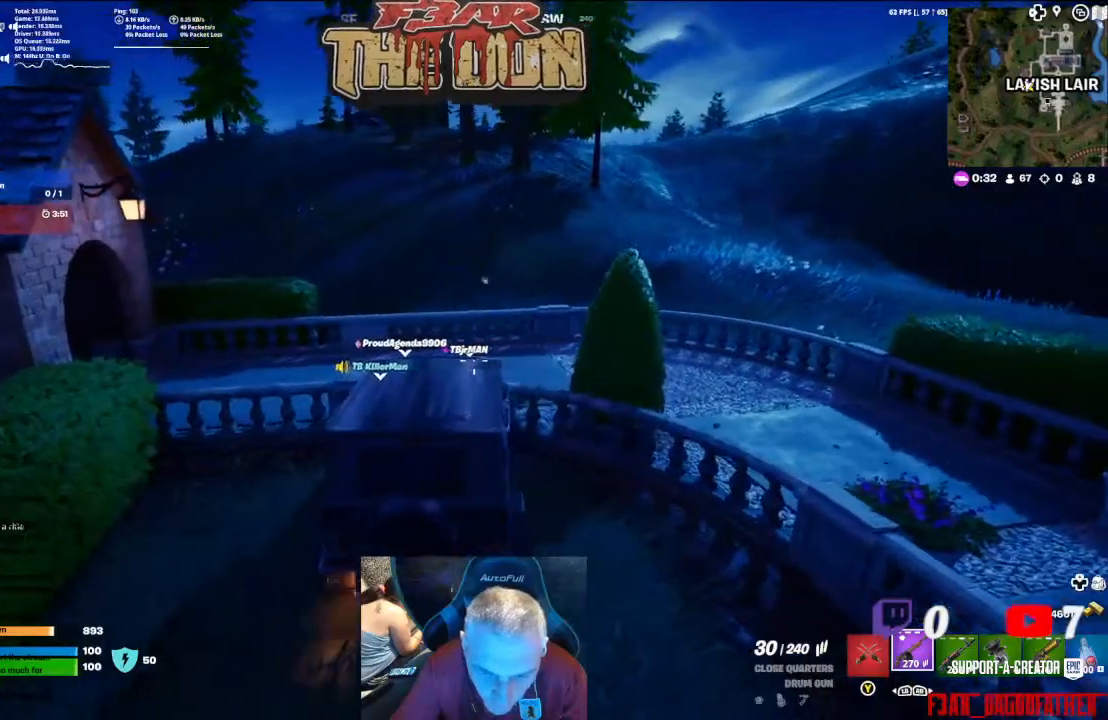
{"buttons": [], "left_stick": "center", "right_stick": "down-right", "events": [[433, "right_stick", "down-right"]]}